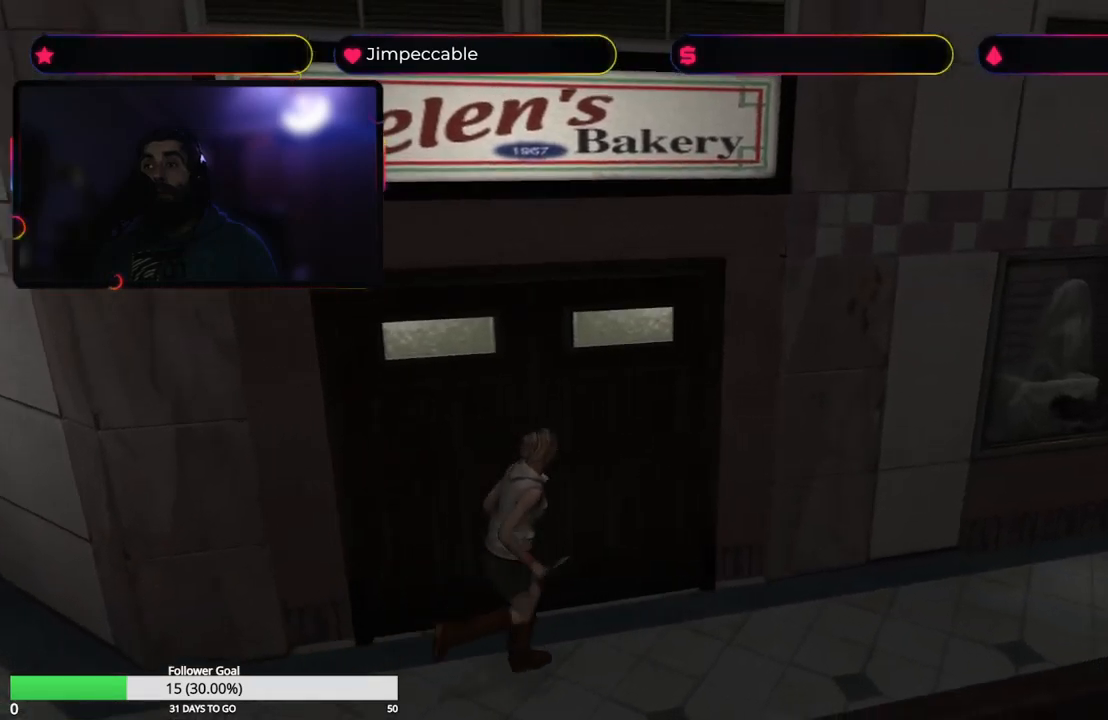
Gameplay with a controller (Xbox layout); each line is a JSON object with the inputs held at the frame after it. "events" lists button and stick changes between this image and that frame as [ms after this image, input, new state], when the widget could be followed in between.
{"buttons": ["X"], "left_stick": "up", "right_stick": "center", "events": []}
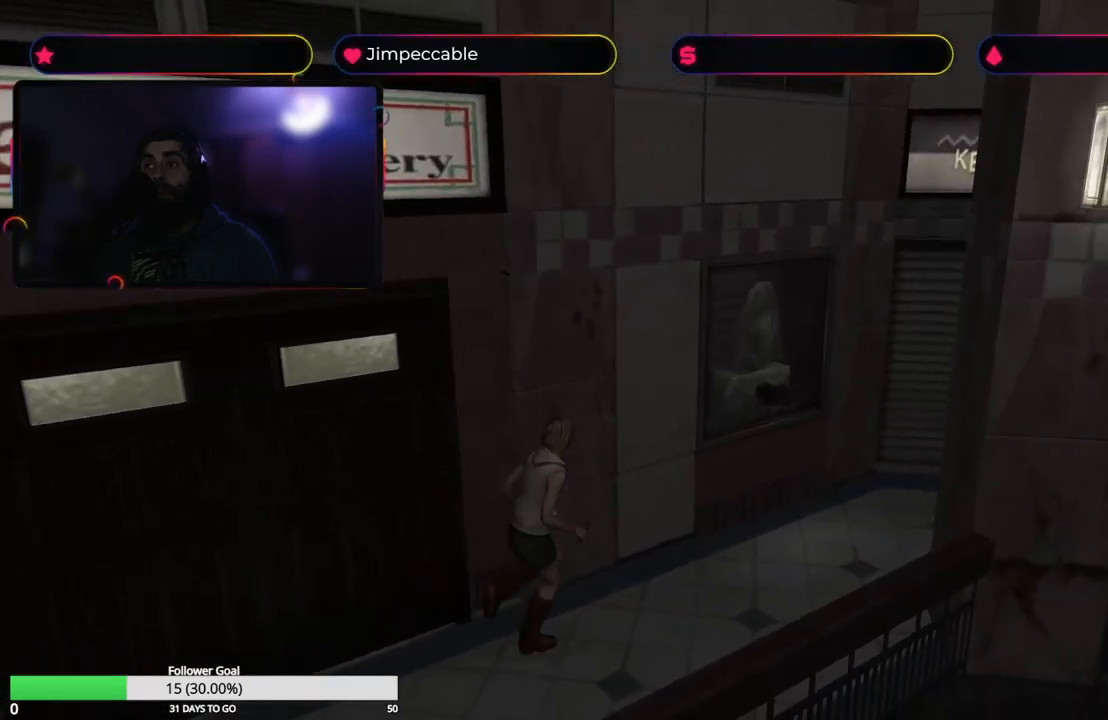
{"buttons": ["X"], "left_stick": "up-right", "right_stick": "center", "events": [[450, "left_stick", "up-right"]]}
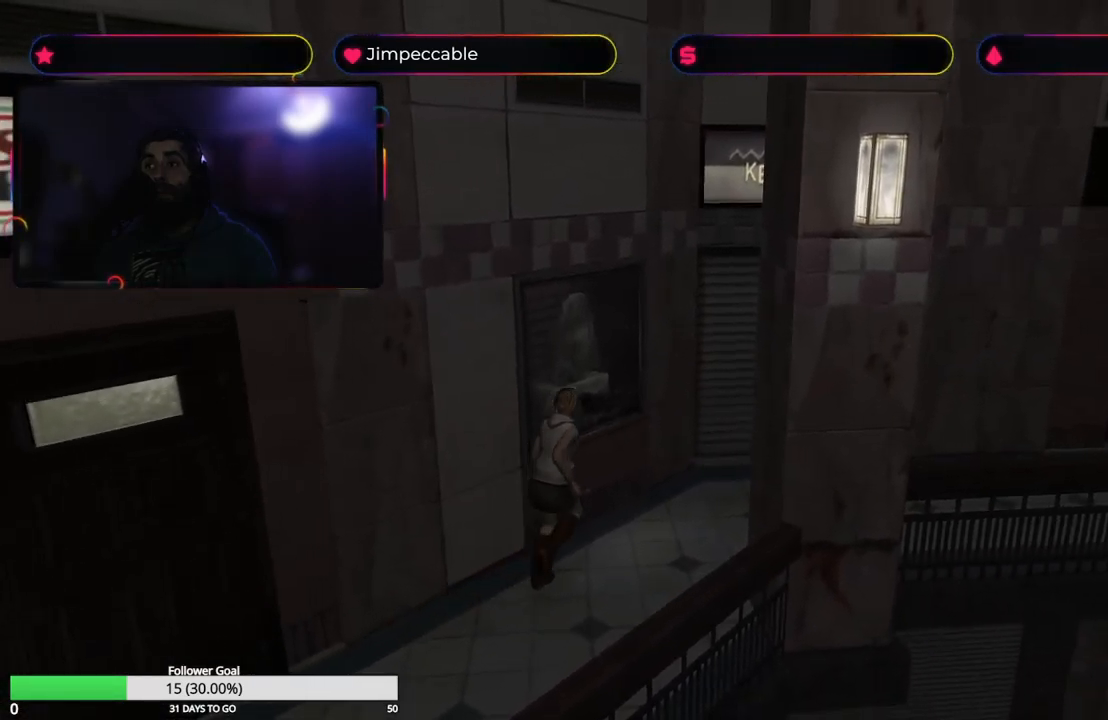
{"buttons": ["X"], "left_stick": "up-right", "right_stick": "center", "events": []}
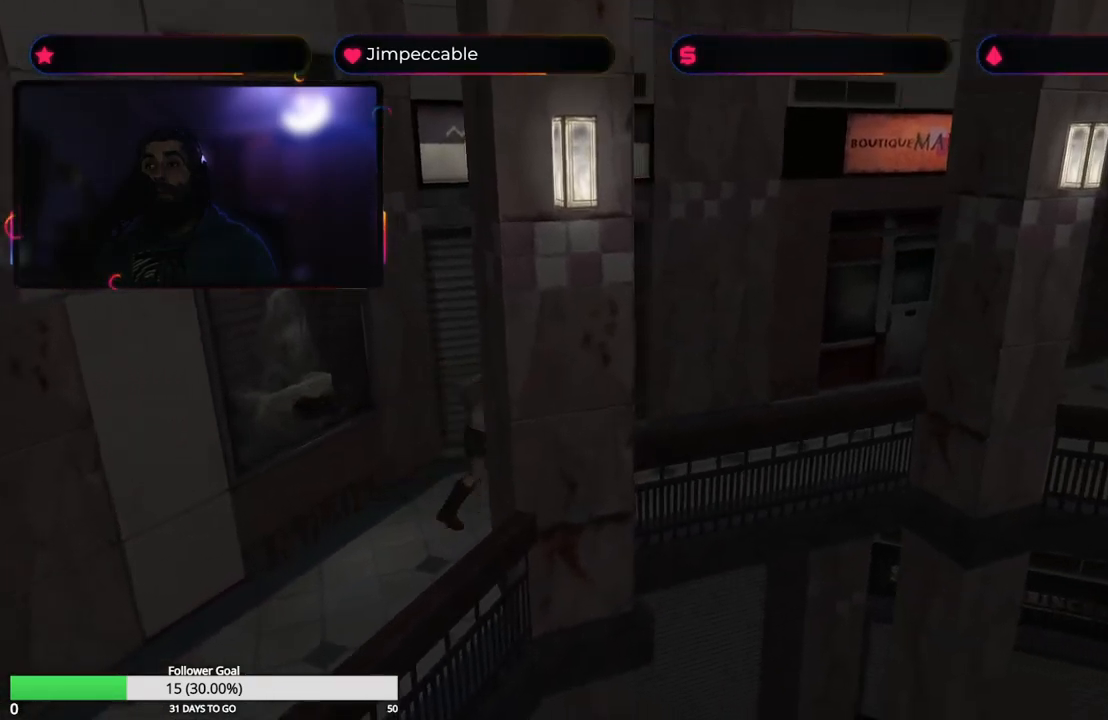
{"buttons": ["X"], "left_stick": "up", "right_stick": "center", "events": [[50, "left_stick", "up"]]}
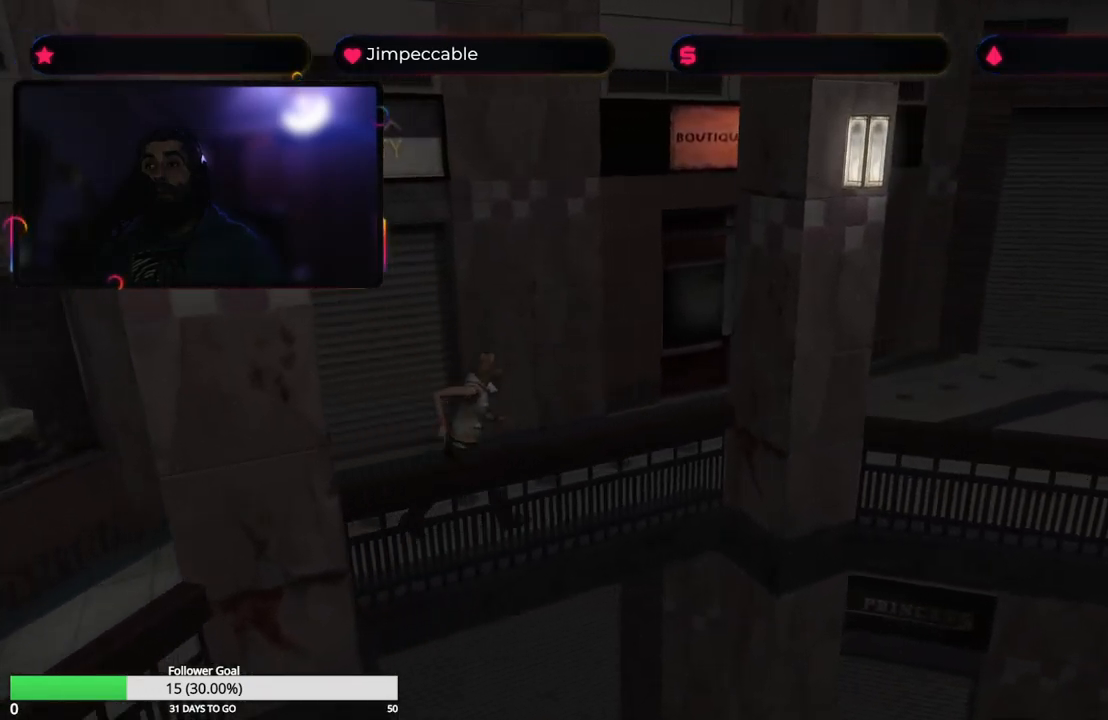
{"buttons": ["X"], "left_stick": "up", "right_stick": "center", "events": []}
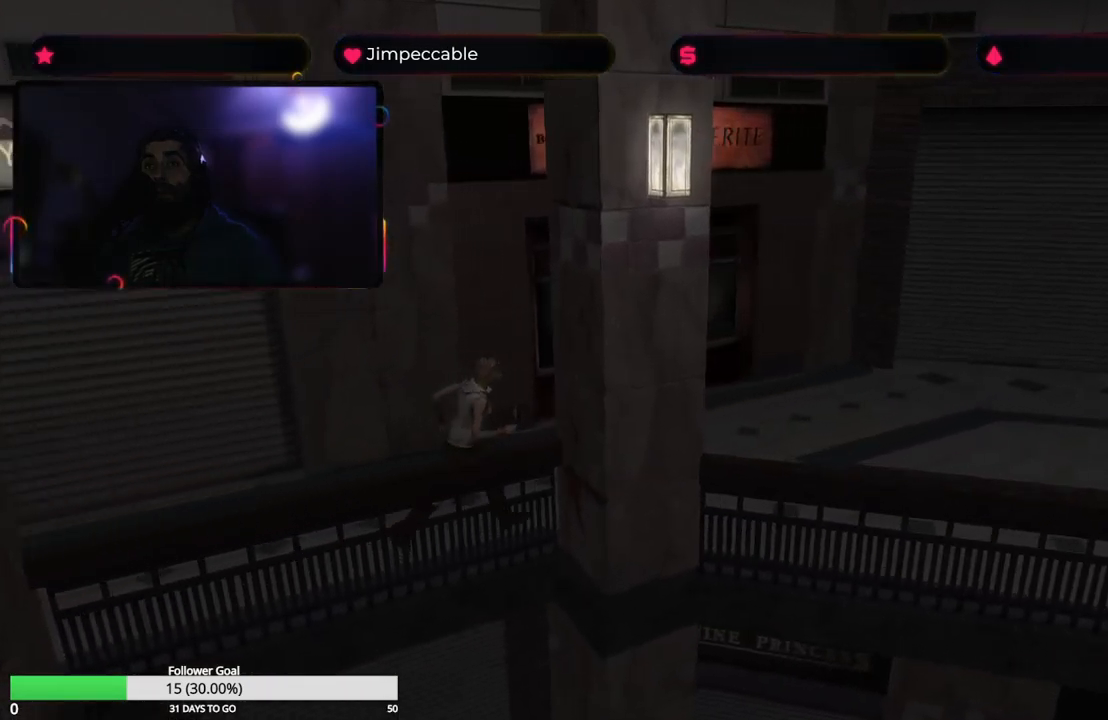
{"buttons": ["X"], "left_stick": "up-right", "right_stick": "center", "events": [[50, "left_stick", "up-right"]]}
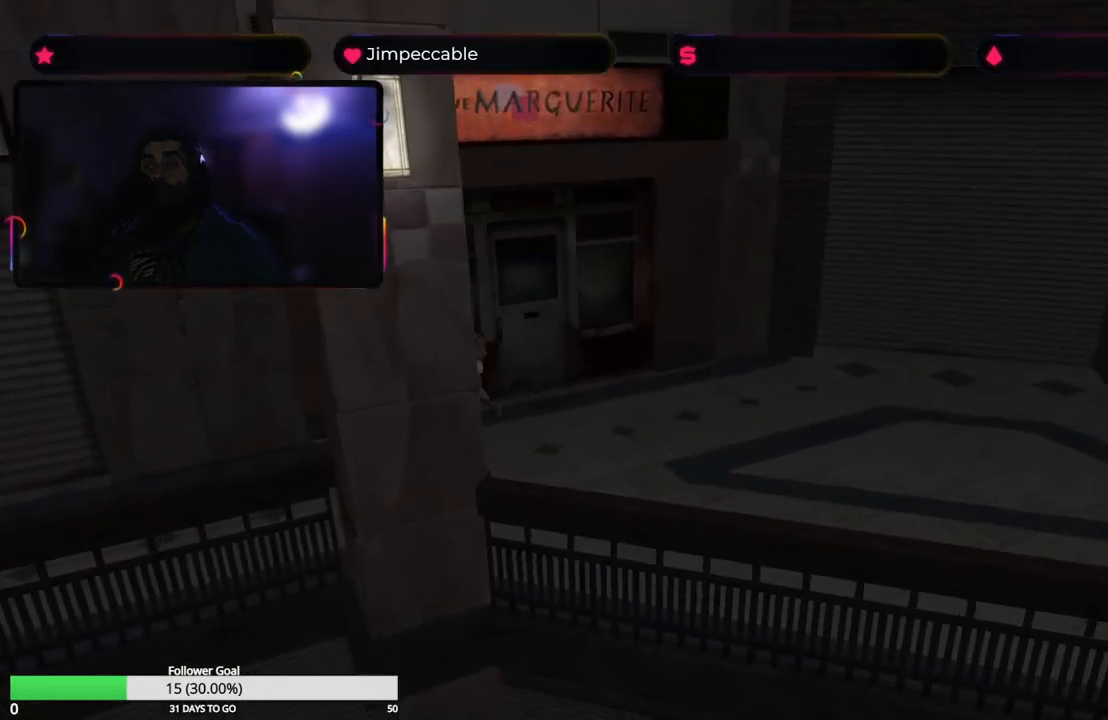
{"buttons": ["X"], "left_stick": "up-left", "right_stick": "center", "events": [[17, "left_stick", "up"], [200, "left_stick", "up-left"]]}
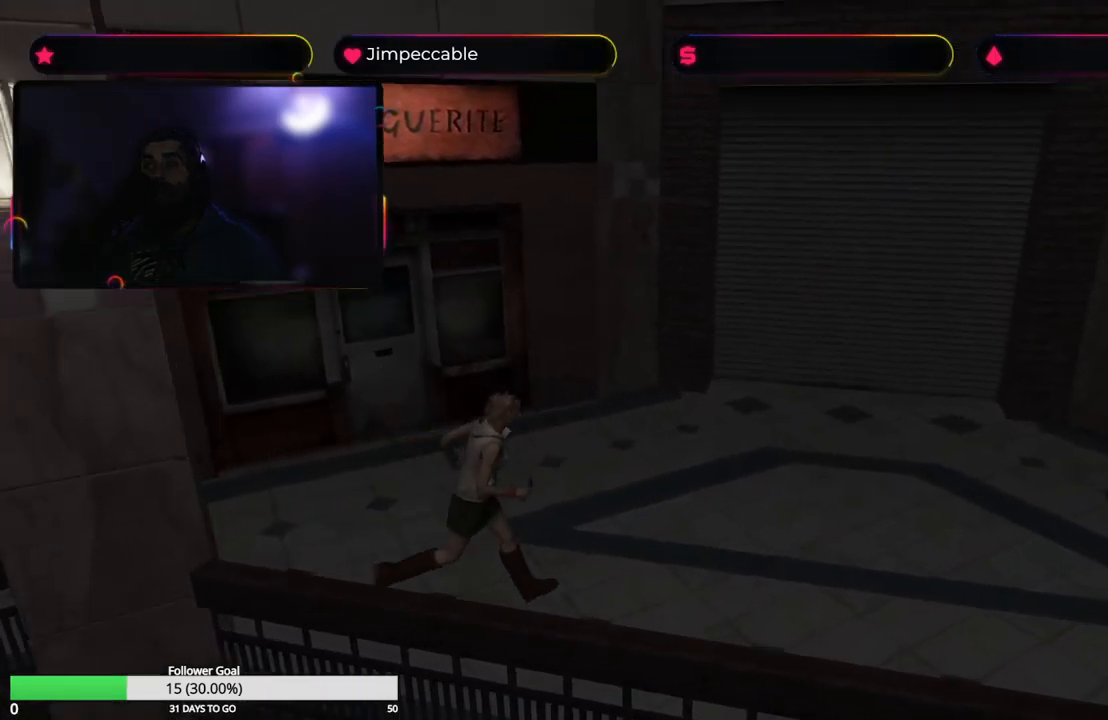
{"buttons": ["X"], "left_stick": "up-right", "right_stick": "center", "events": [[100, "left_stick", "up"], [267, "left_stick", "up-right"]]}
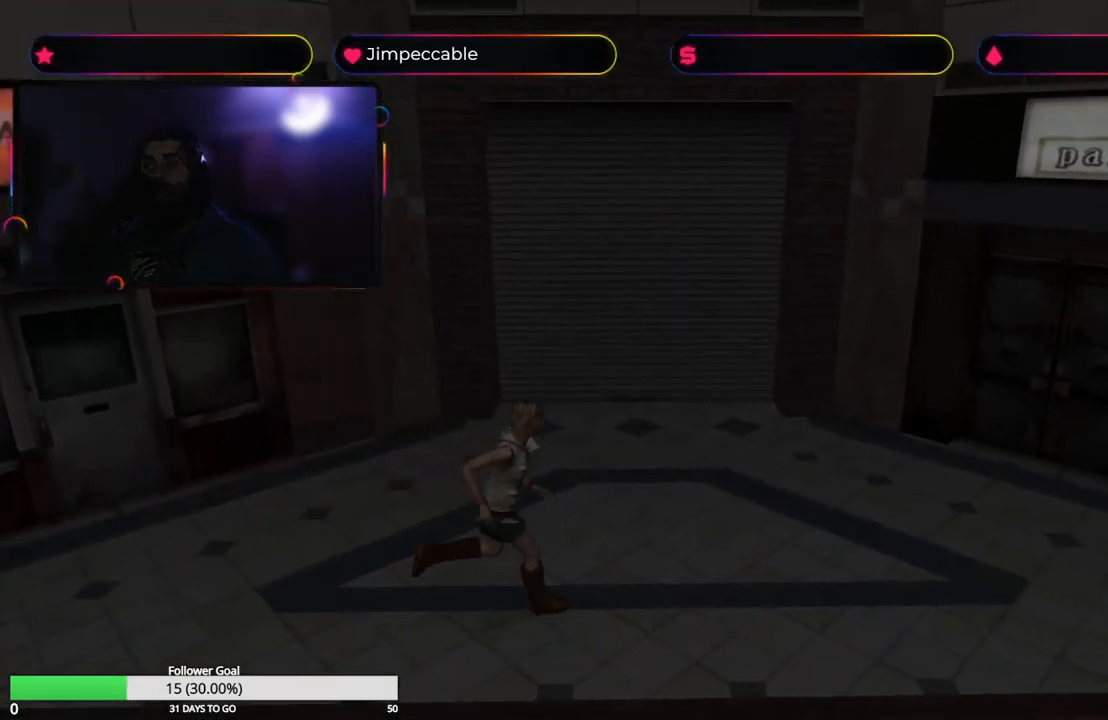
{"buttons": ["X"], "left_stick": "up", "right_stick": "center", "events": [[100, "left_stick", "up"]]}
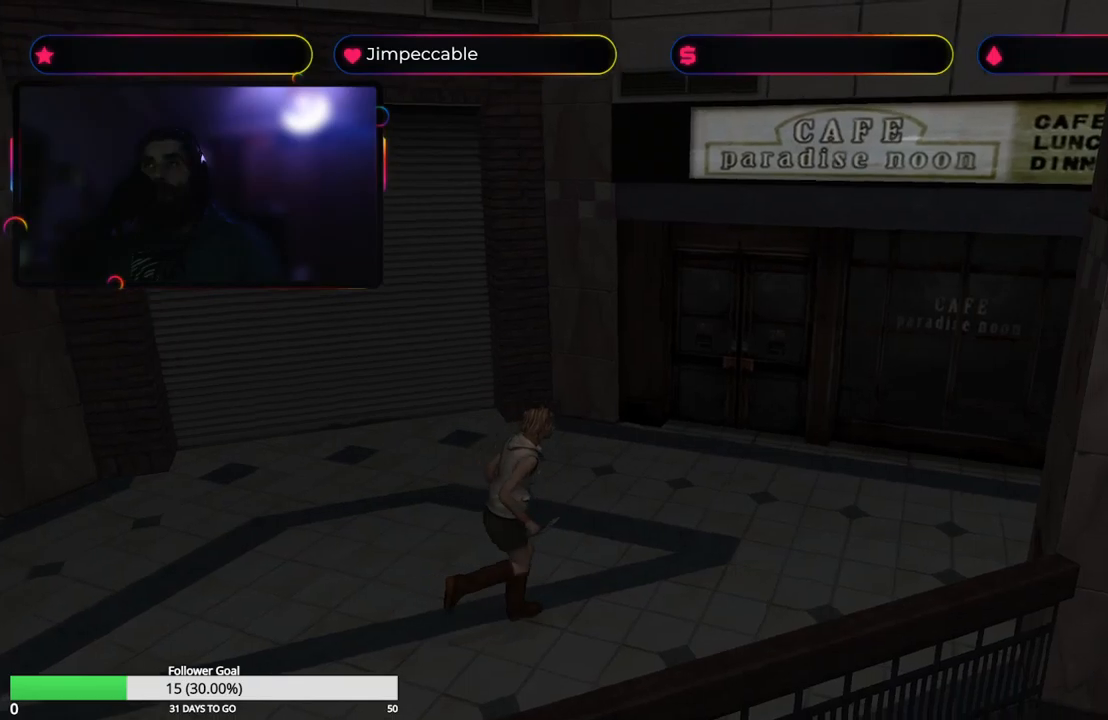
{"buttons": ["X"], "left_stick": "up", "right_stick": "center", "events": [[133, "left_stick", "up-right"], [300, "left_stick", "up"]]}
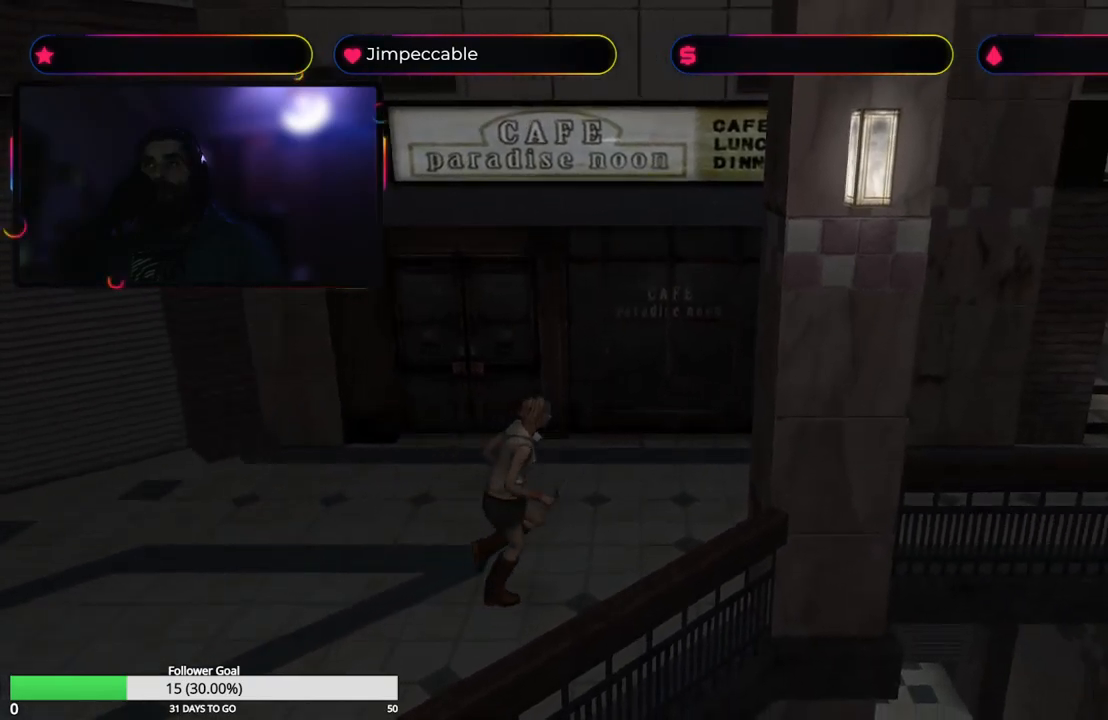
{"buttons": ["X"], "left_stick": "up", "right_stick": "center", "events": []}
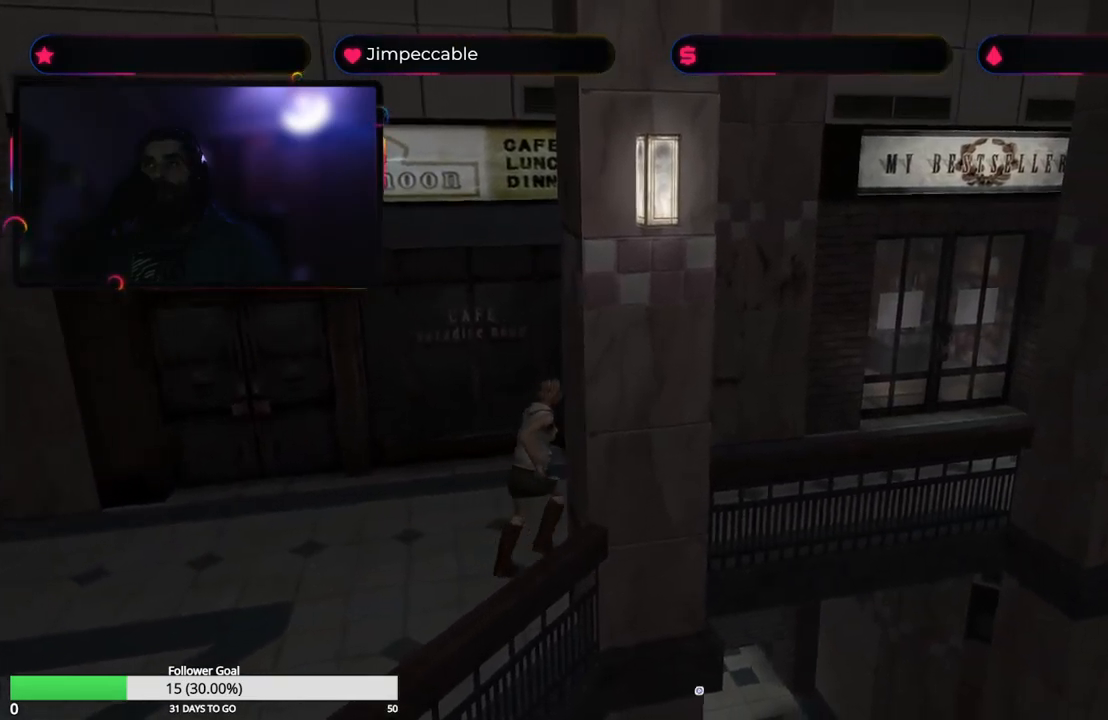
{"buttons": ["X"], "left_stick": "up", "right_stick": "center", "events": [[50, "left_stick", "up-right"], [483, "left_stick", "up"]]}
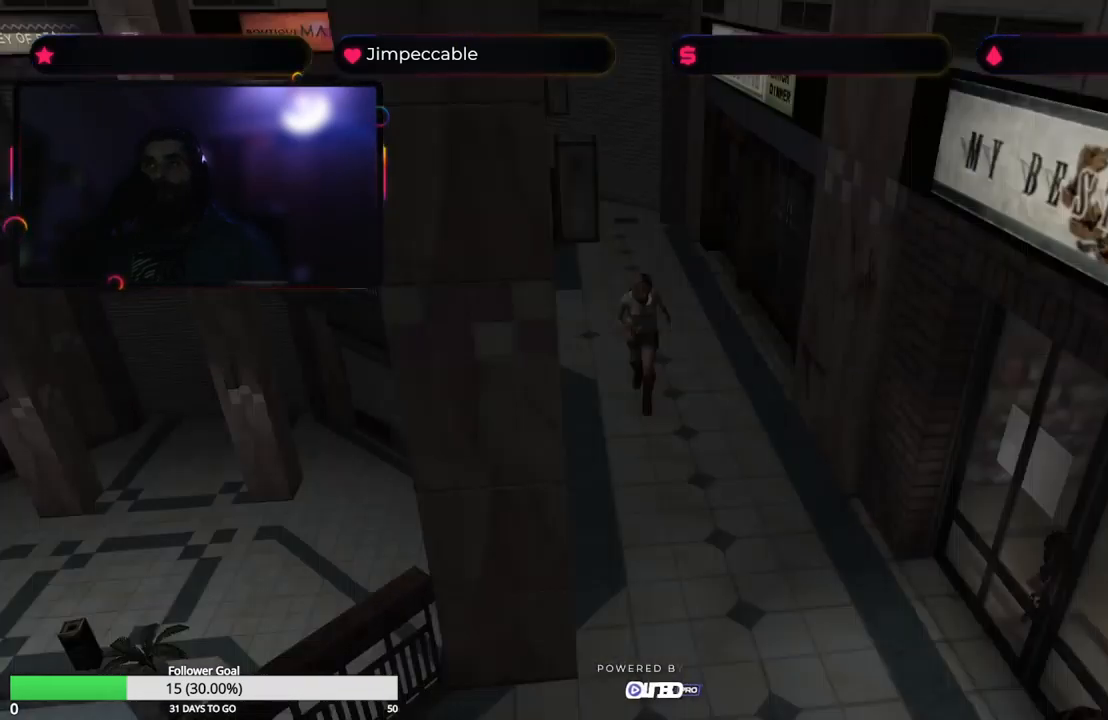
{"buttons": ["X"], "left_stick": "up", "right_stick": "center", "events": []}
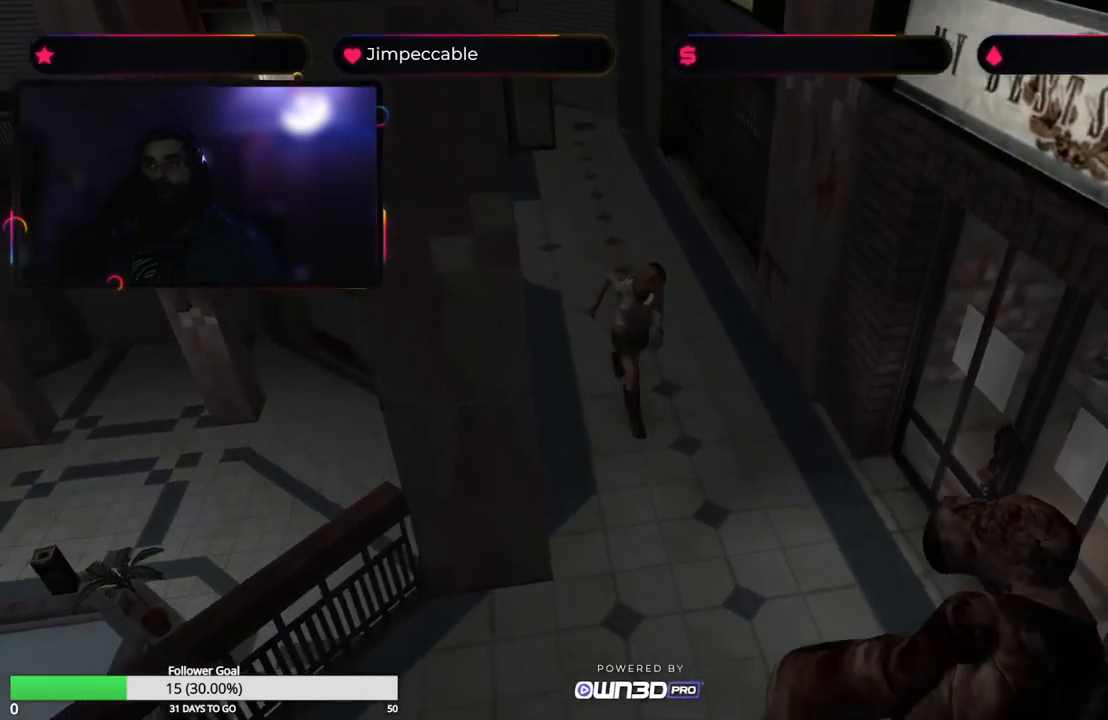
{"buttons": ["X"], "left_stick": "up-left", "right_stick": "center", "events": [[117, "left_stick", "up-left"]]}
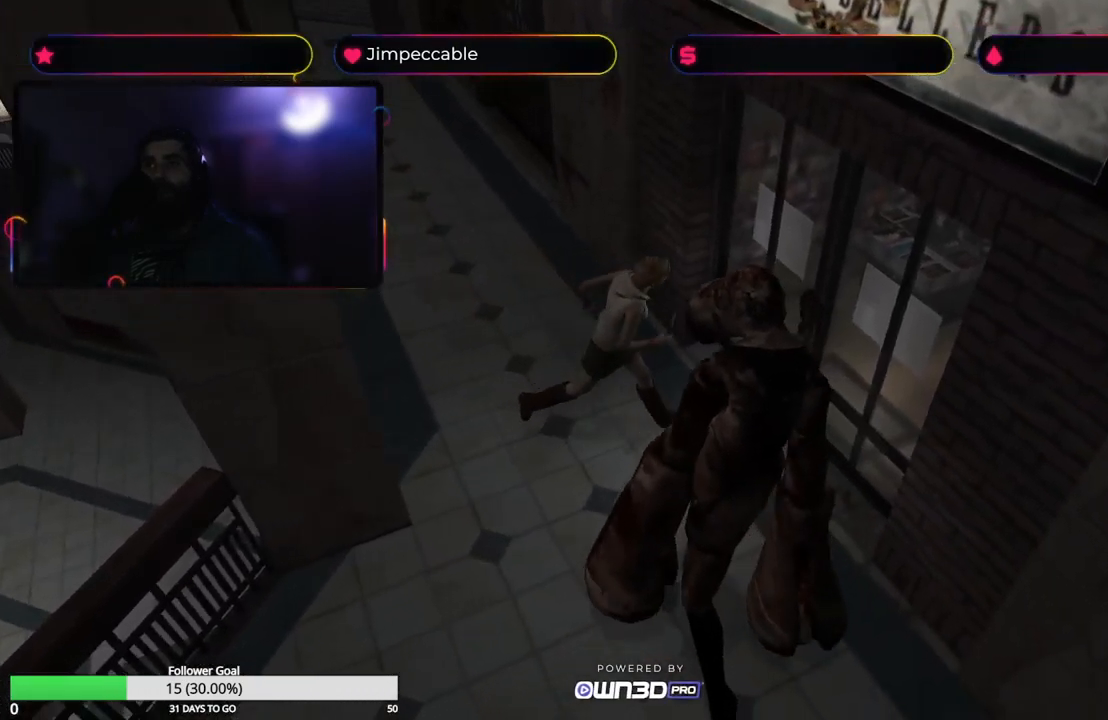
{"buttons": ["A"], "left_stick": "up-left", "right_stick": "center", "events": [[250, "A", "down"], [317, "X", "up"]]}
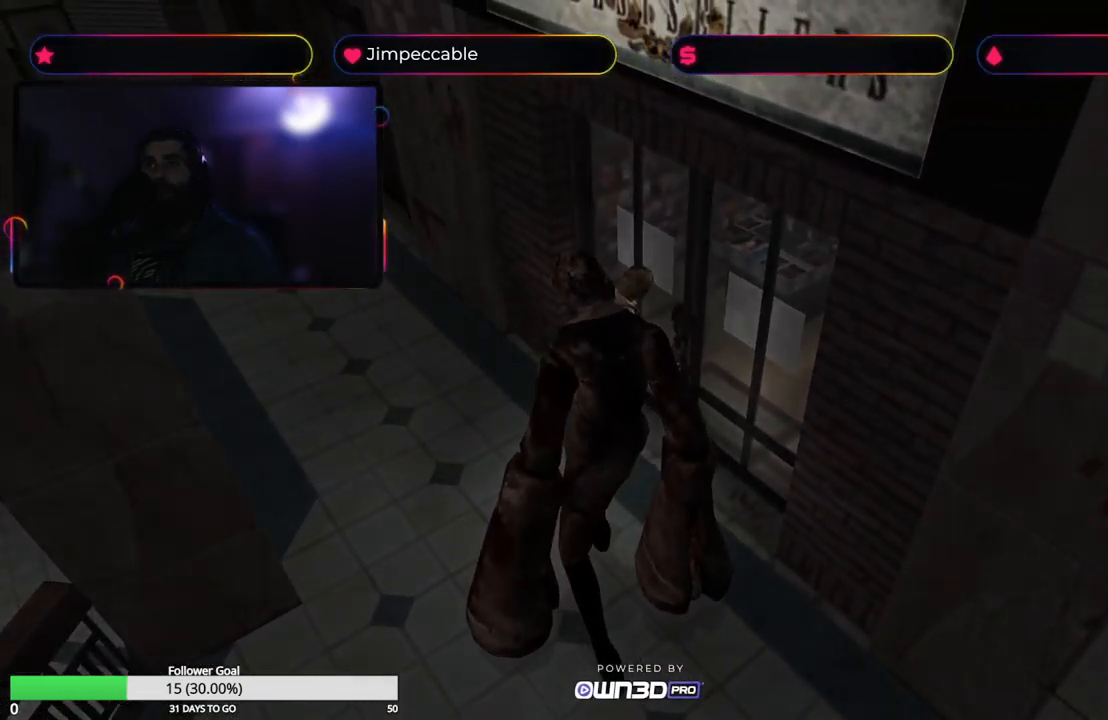
{"buttons": [], "left_stick": "center", "right_stick": "center", "events": [[150, "left_stick", "up"], [233, "A", "up"], [350, "left_stick", "center"]]}
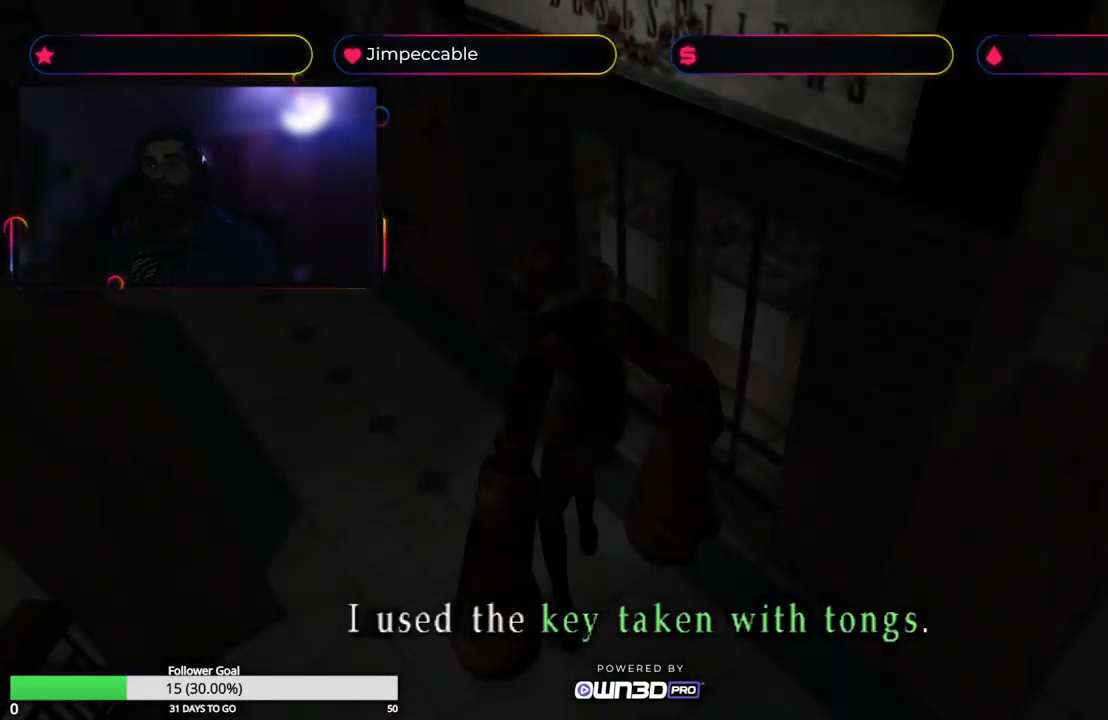
{"buttons": [], "left_stick": "center", "right_stick": "center", "events": []}
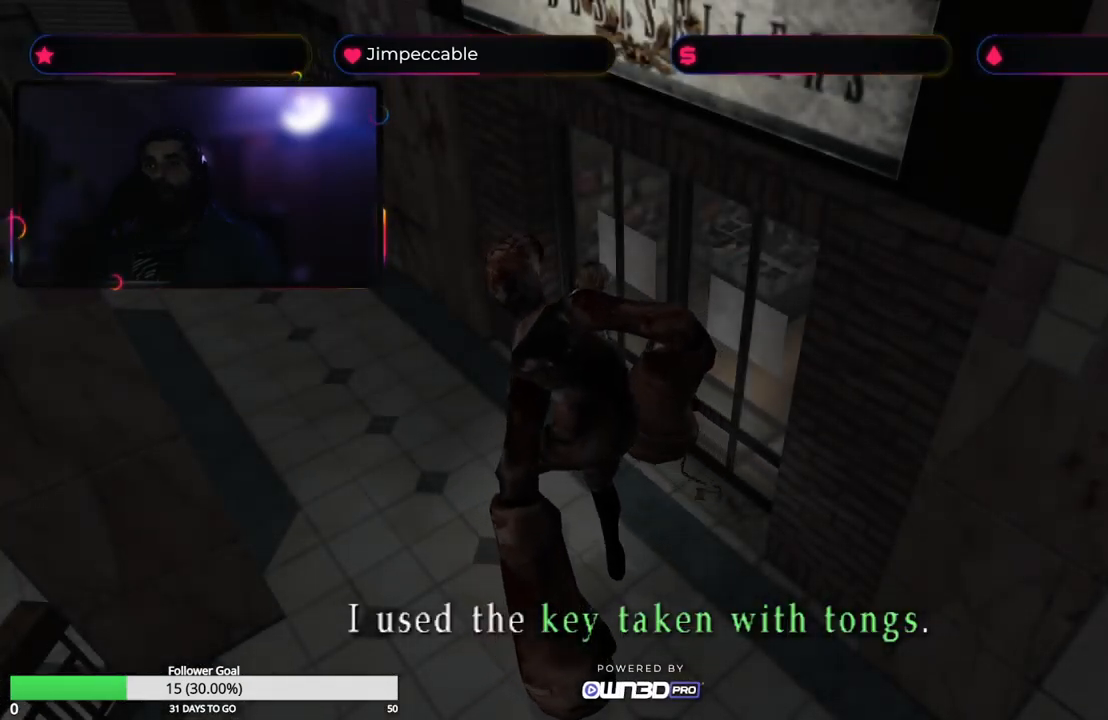
{"buttons": ["A"], "left_stick": "up", "right_stick": "center", "events": [[67, "X", "down"], [100, "left_stick", "up"], [250, "X", "up"], [300, "A", "down"]]}
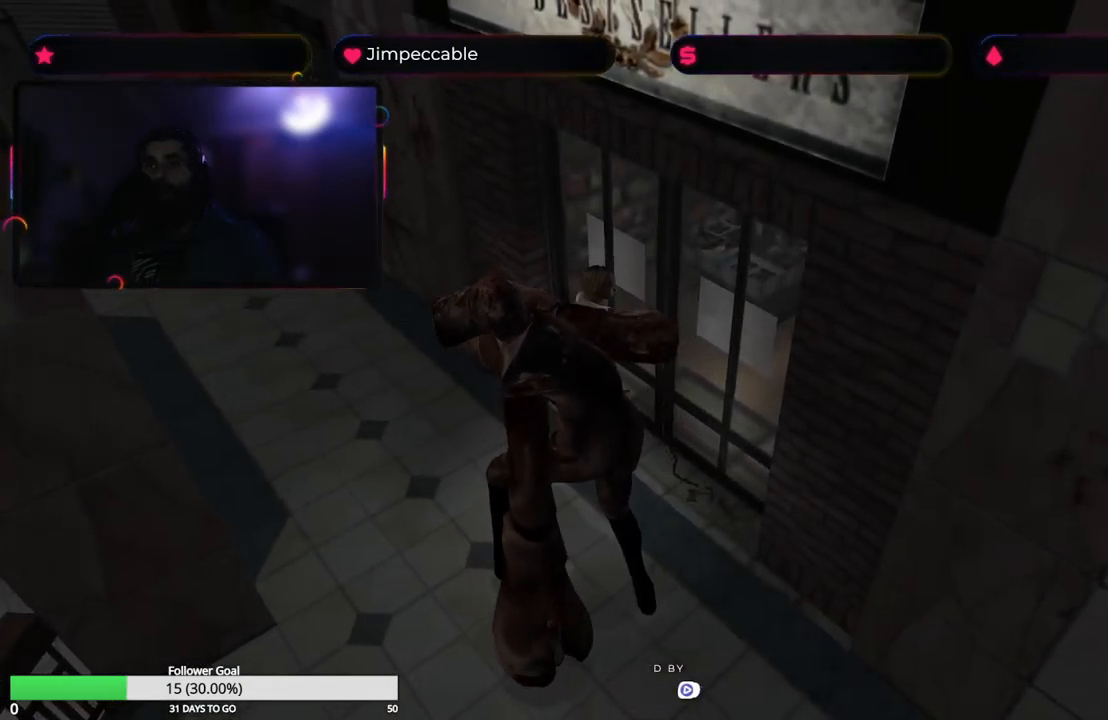
{"buttons": ["A"], "left_stick": "center", "right_stick": "center", "events": [[17, "A", "up"], [117, "A", "down"], [167, "left_stick", "center"]]}
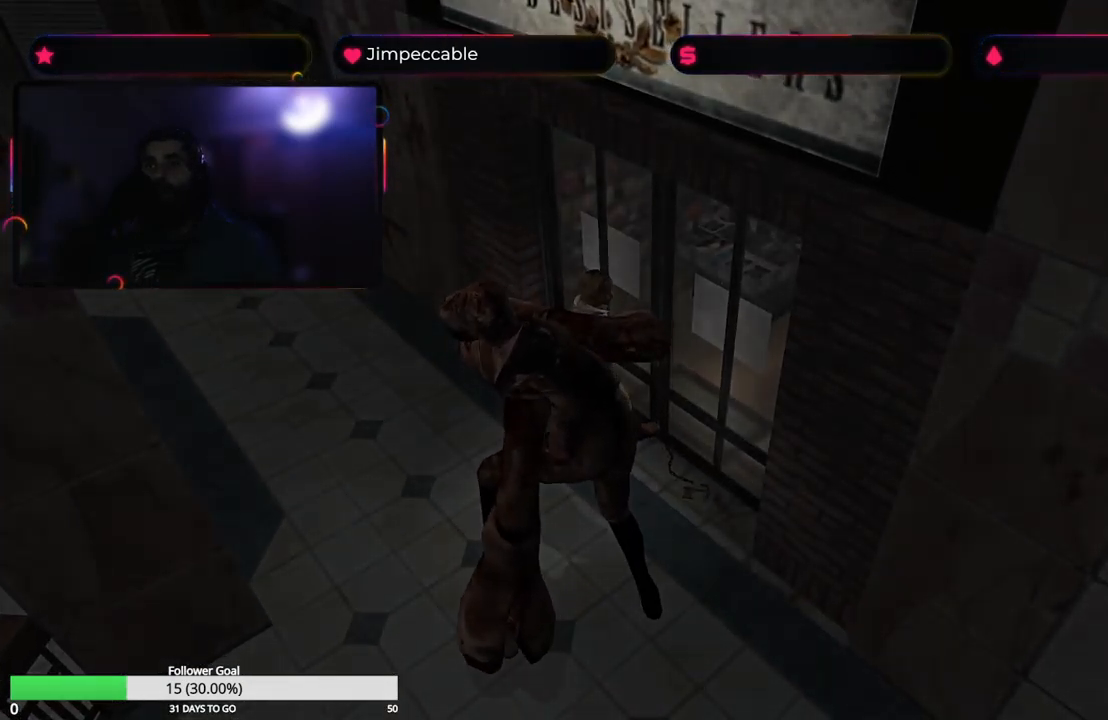
{"buttons": [], "left_stick": "center", "right_stick": "center", "events": [[400, "A", "up"]]}
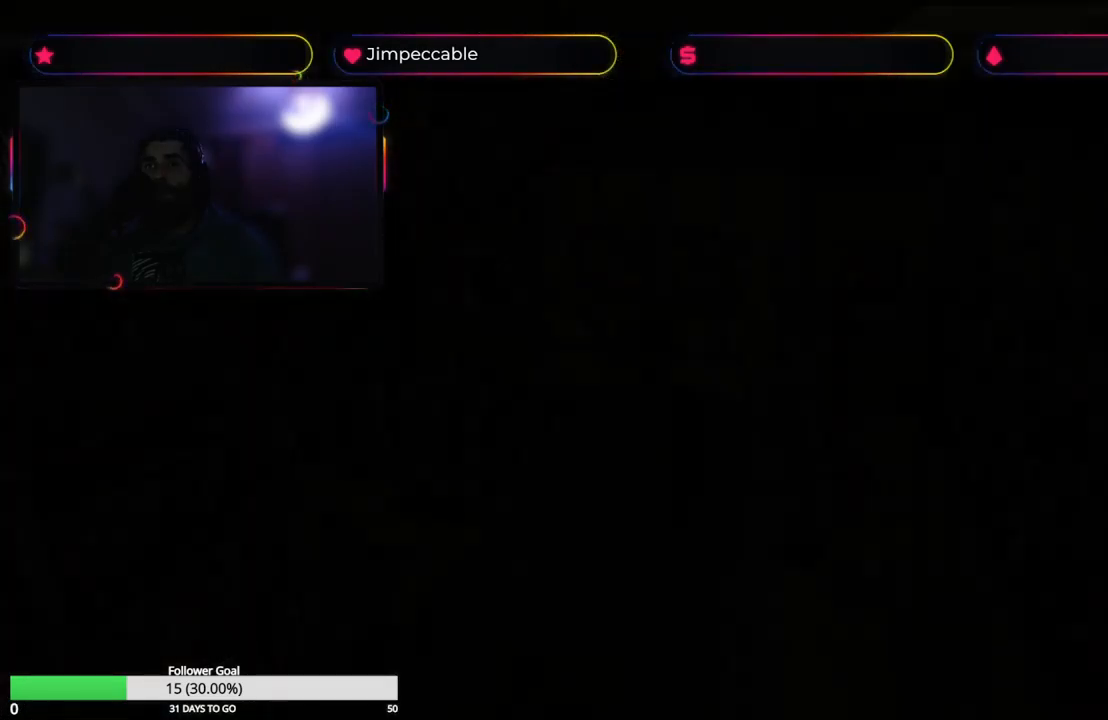
{"buttons": [], "left_stick": "center", "right_stick": "center", "events": []}
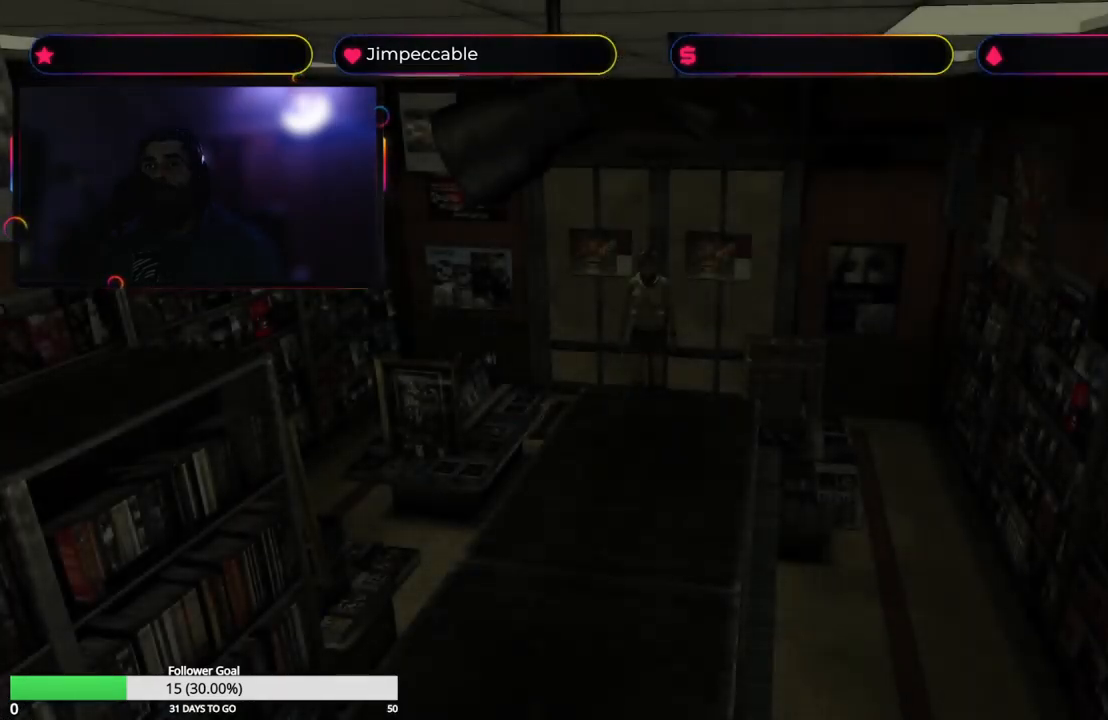
{"buttons": [], "left_stick": "up-right", "right_stick": "center", "events": [[400, "left_stick", "up-right"]]}
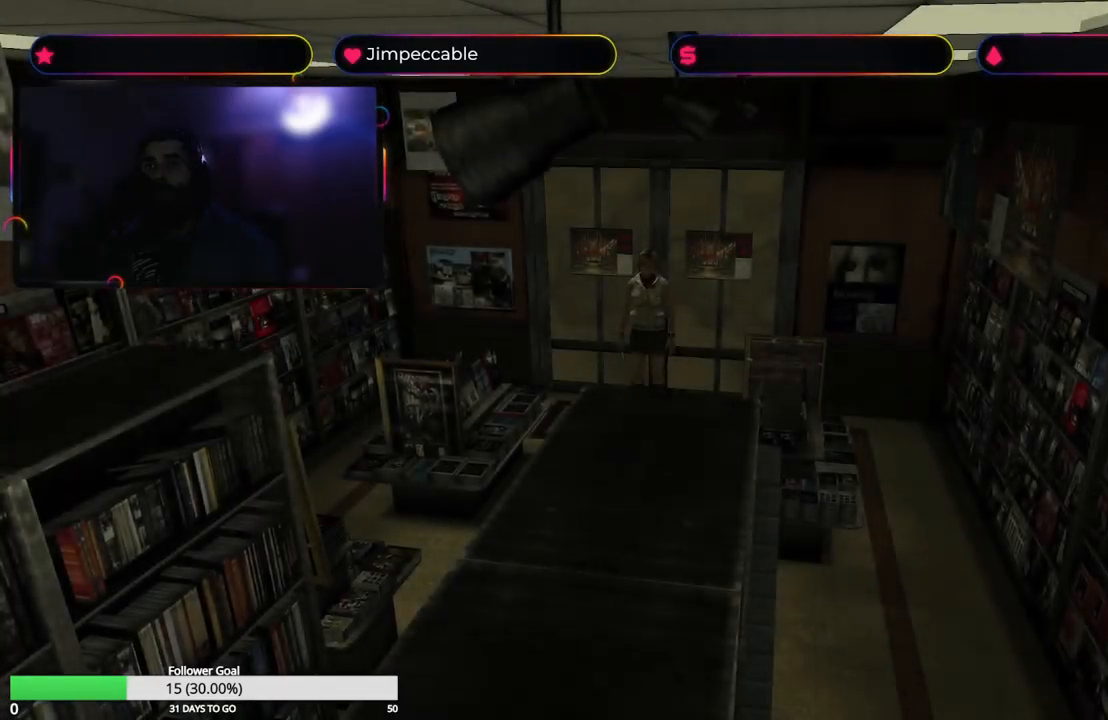
{"buttons": ["X"], "left_stick": "up-left", "right_stick": "center", "events": [[50, "X", "down"], [284, "left_stick", "up-left"]]}
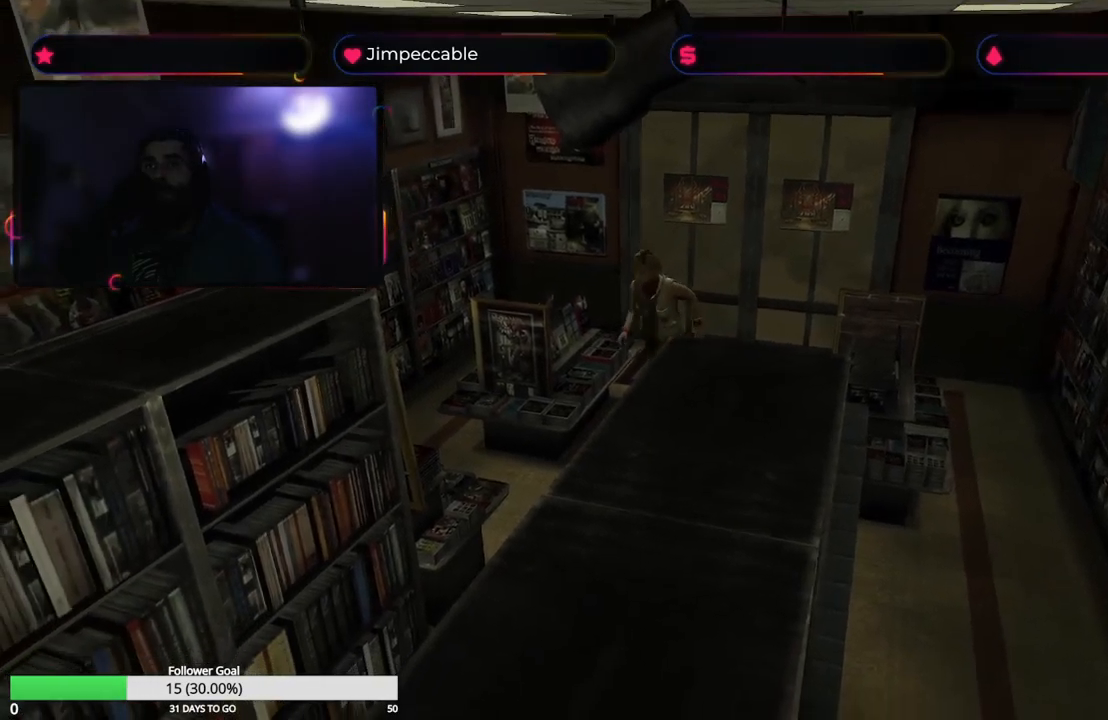
{"buttons": ["X"], "left_stick": "up", "right_stick": "center", "events": [[284, "left_stick", "up"]]}
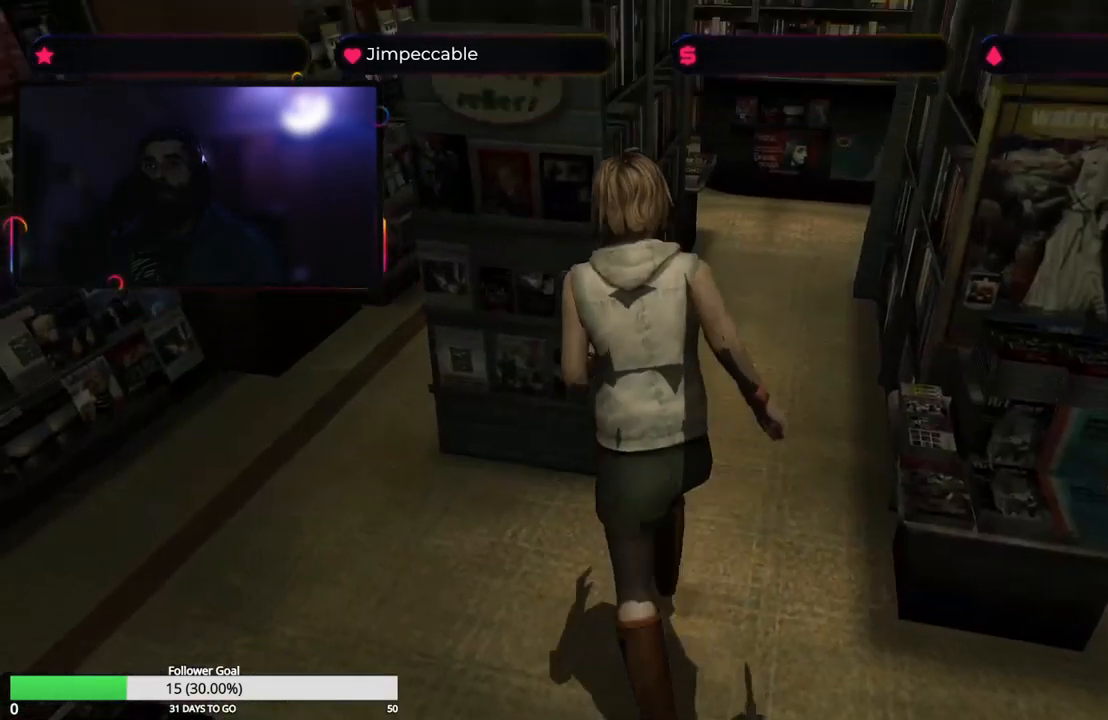
{"buttons": [], "left_stick": "up-right", "right_stick": "center", "events": [[334, "X", "up"], [467, "left_stick", "up-right"]]}
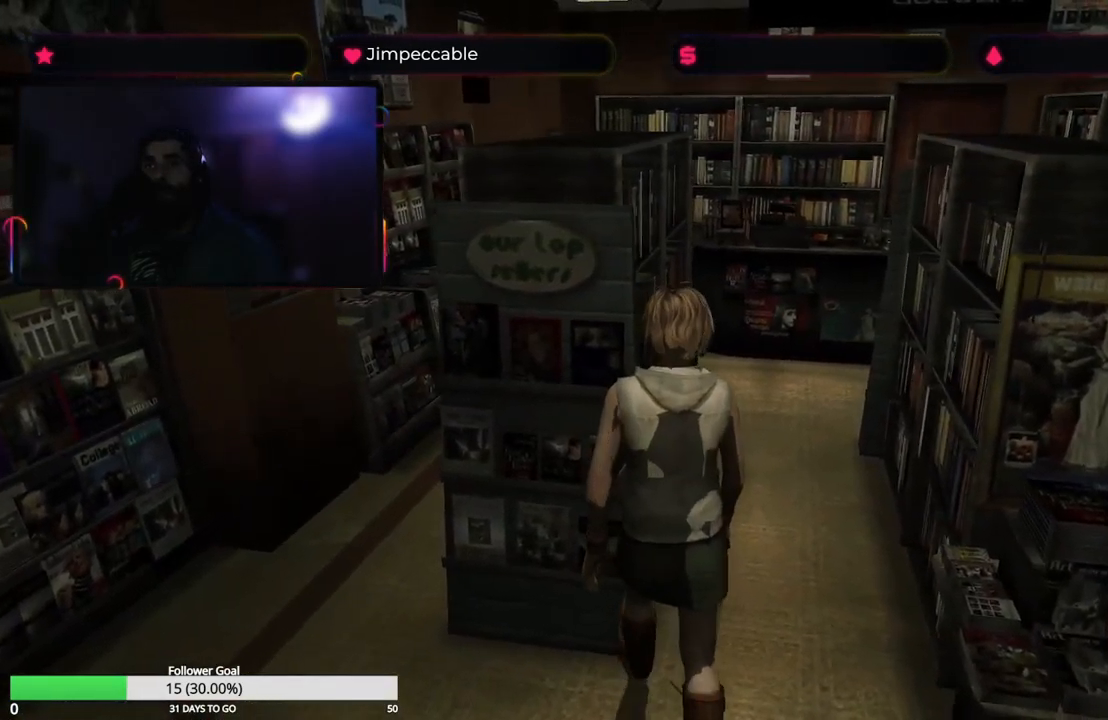
{"buttons": ["X"], "left_stick": "up", "right_stick": "center", "events": [[300, "X", "down"], [384, "left_stick", "up"]]}
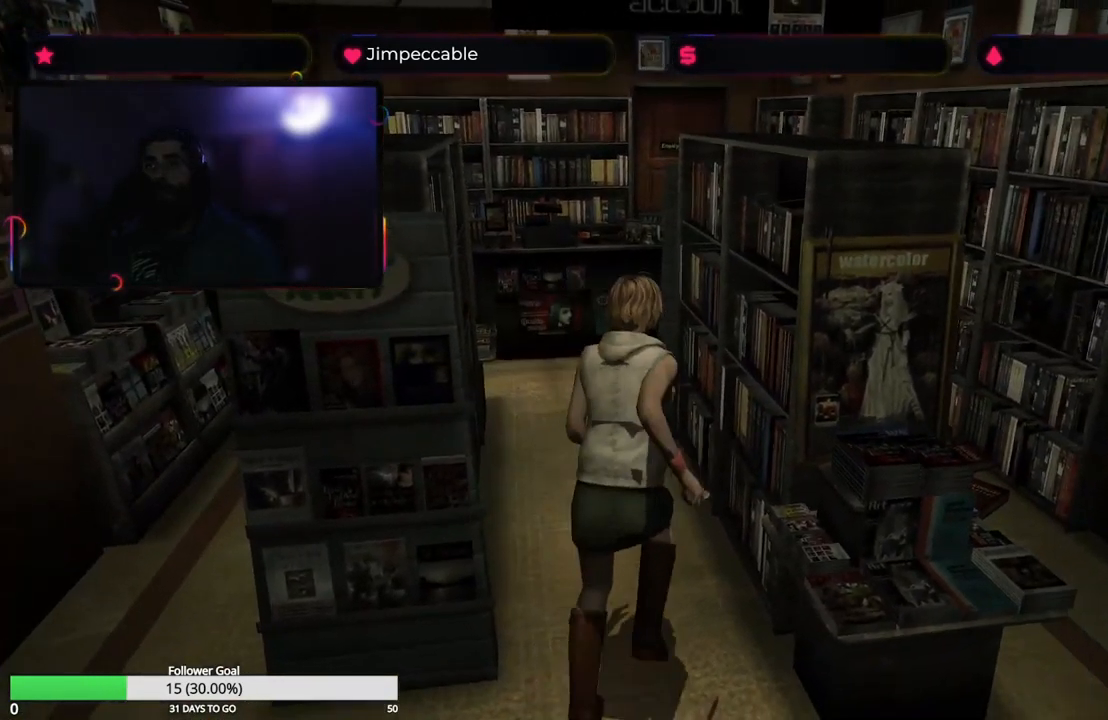
{"buttons": ["X"], "left_stick": "up", "right_stick": "center", "events": []}
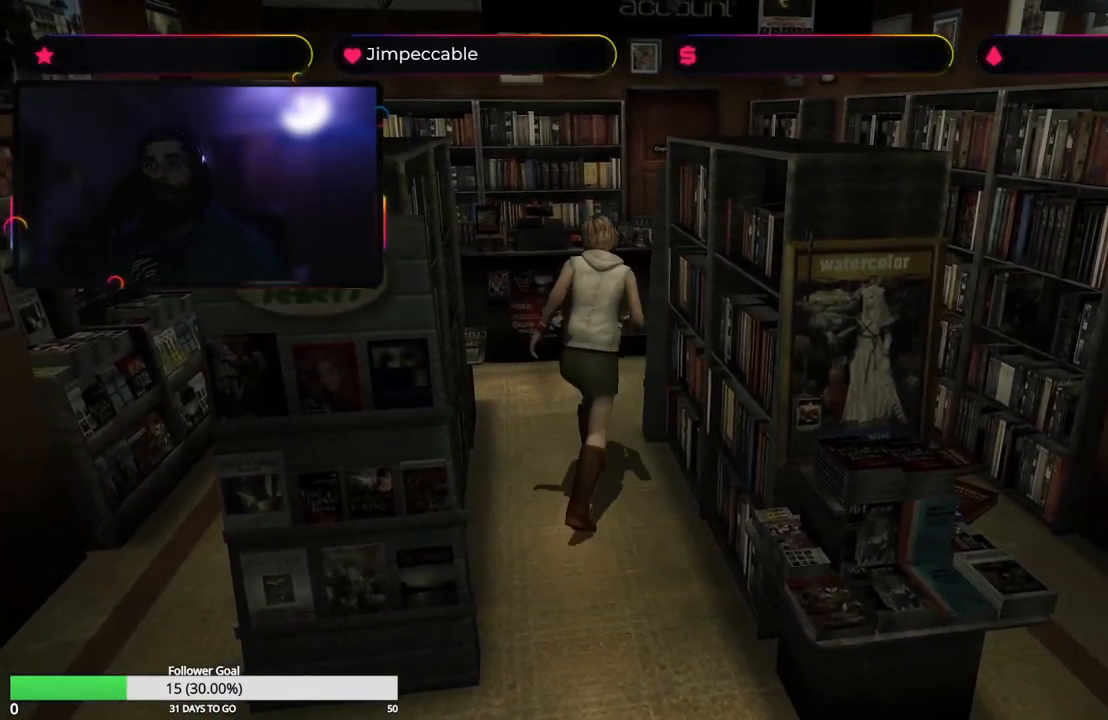
{"buttons": [], "left_stick": "up", "right_stick": "center", "events": [[417, "X", "up"]]}
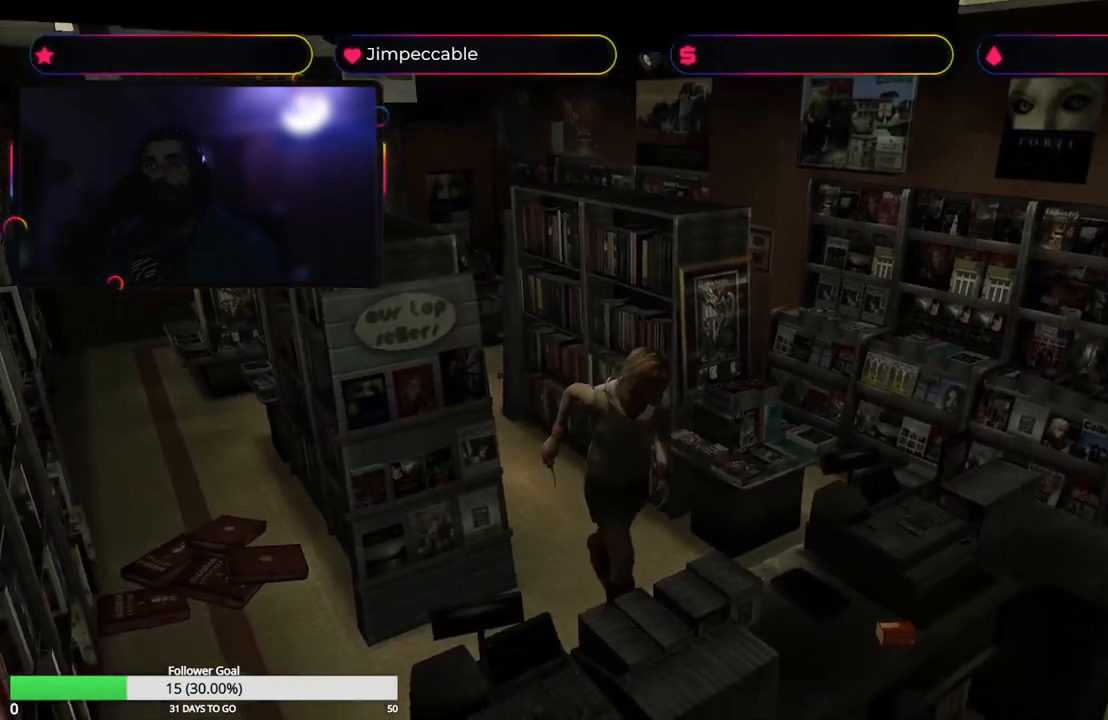
{"buttons": [], "left_stick": "up-right", "right_stick": "center", "events": [[34, "left_stick", "up-right"]]}
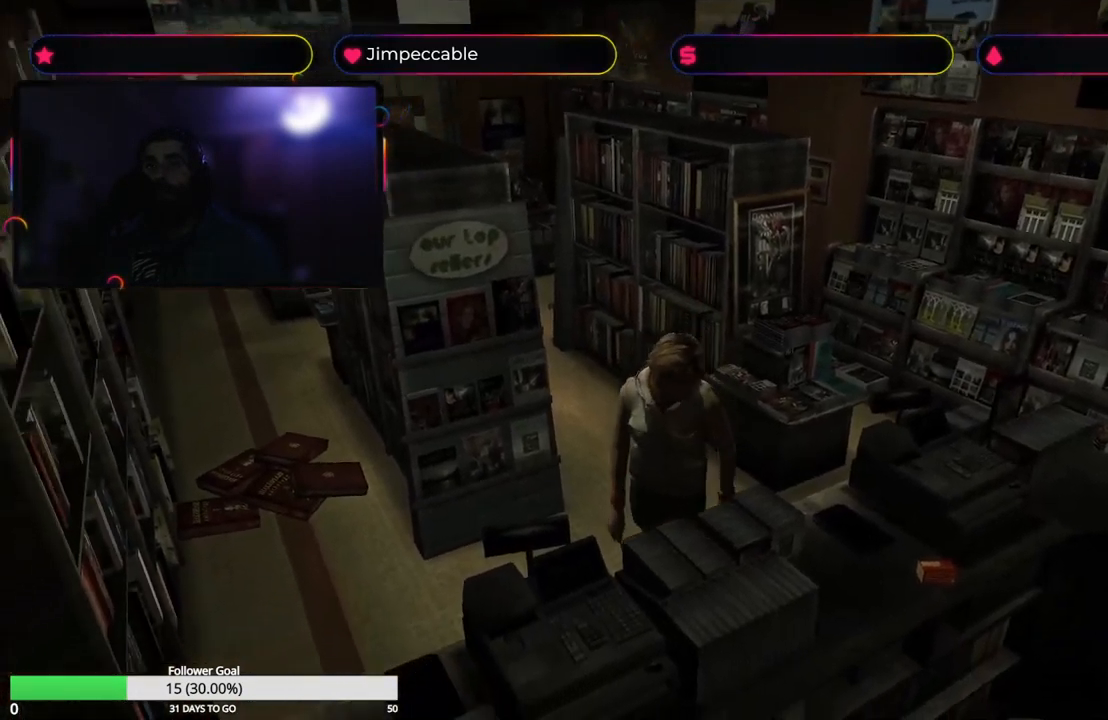
{"buttons": [], "left_stick": "up-right", "right_stick": "center", "events": []}
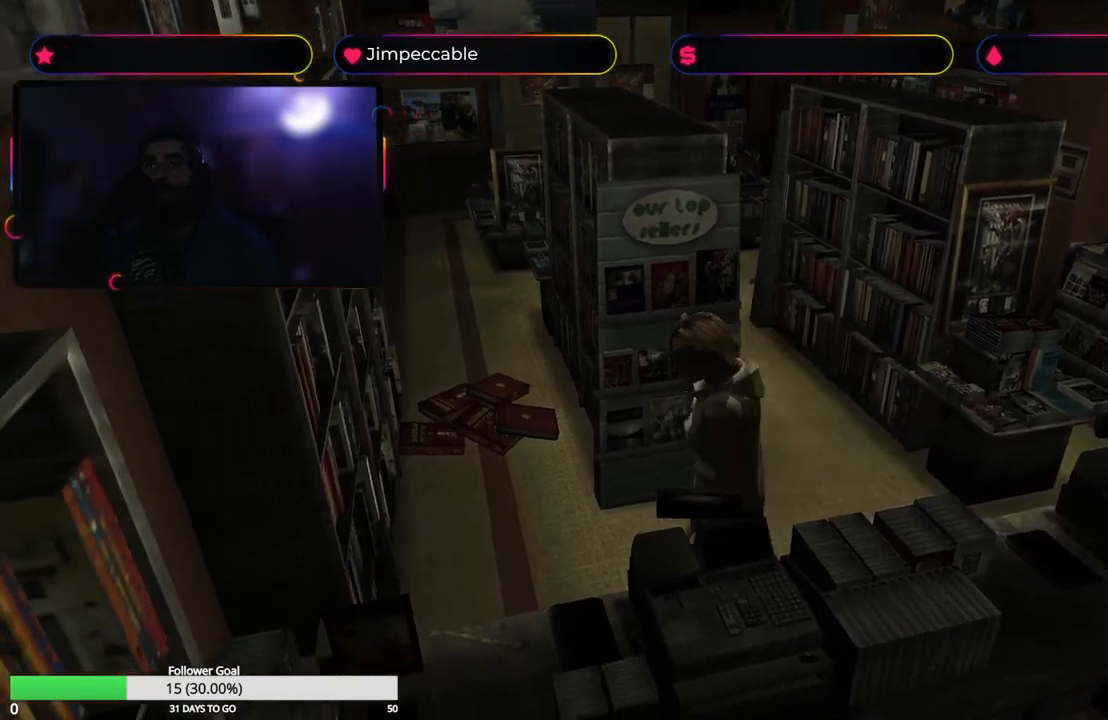
{"buttons": [], "left_stick": "center", "right_stick": "center", "events": [[483, "left_stick", "center"]]}